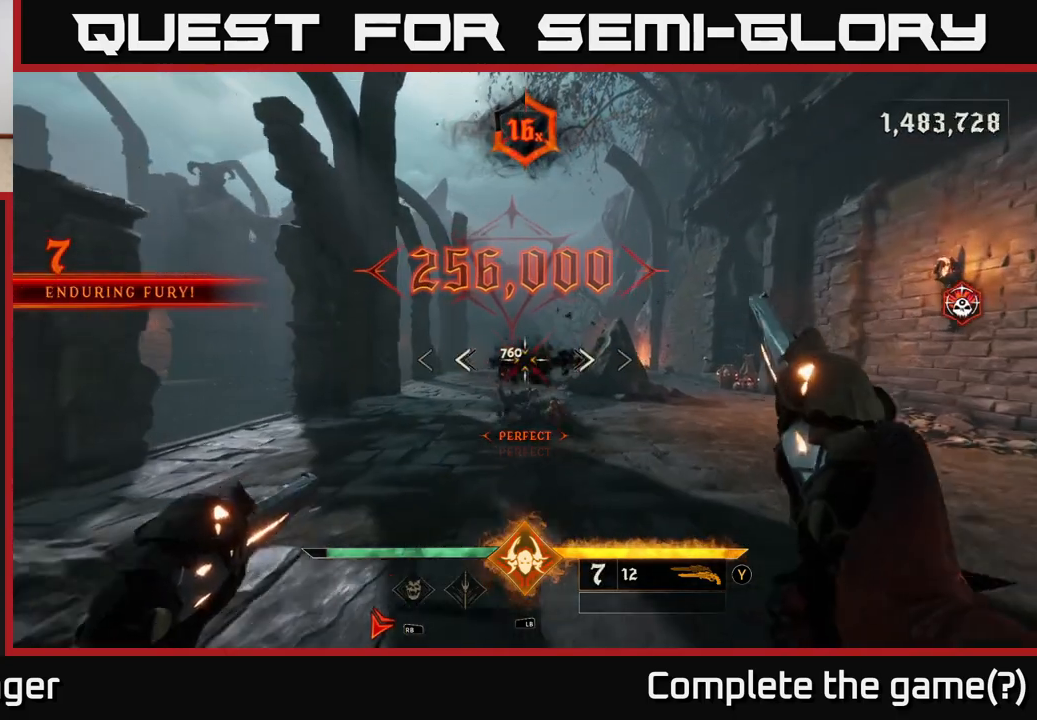
Gameplay with a controller (Xbox layout); each line is a JSON object with the inputs held at the frame after it (dt_ms = milliseconds from this image to that frame). "events" lists button and stick changes between this image and that frame as [ms after this image, input, new state], when the widget could be followed in between.
{"dt_ms": 500, "buttons": [], "left_stick": "up", "right_stick": "center", "events": []}
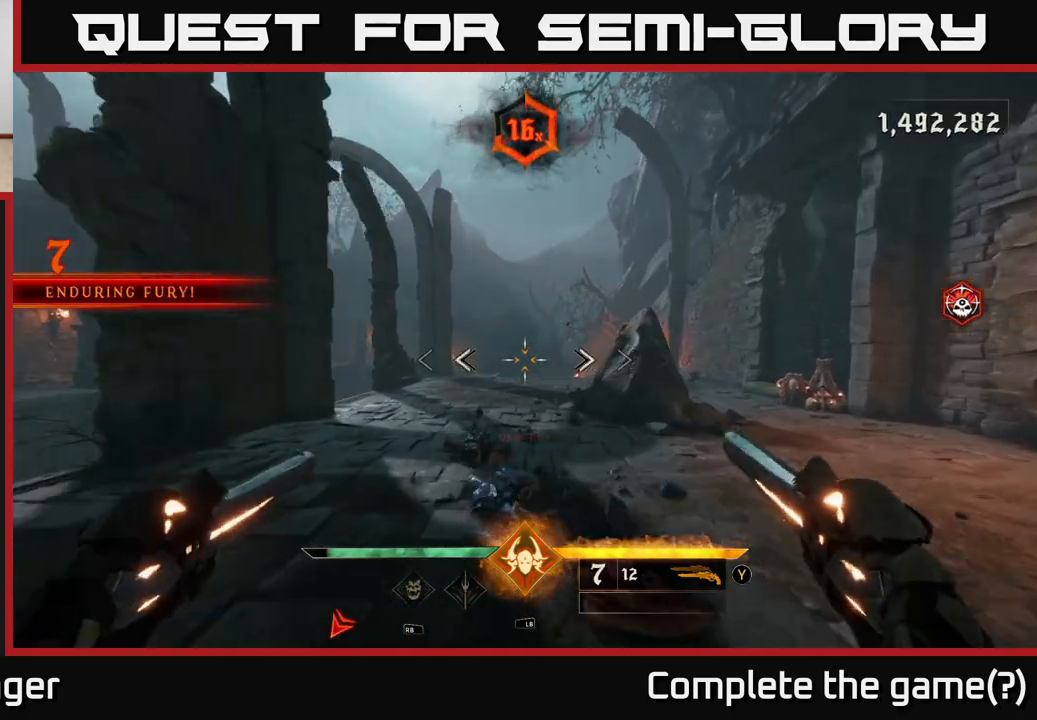
{"dt_ms": 500, "buttons": [], "left_stick": "up", "right_stick": "center", "events": []}
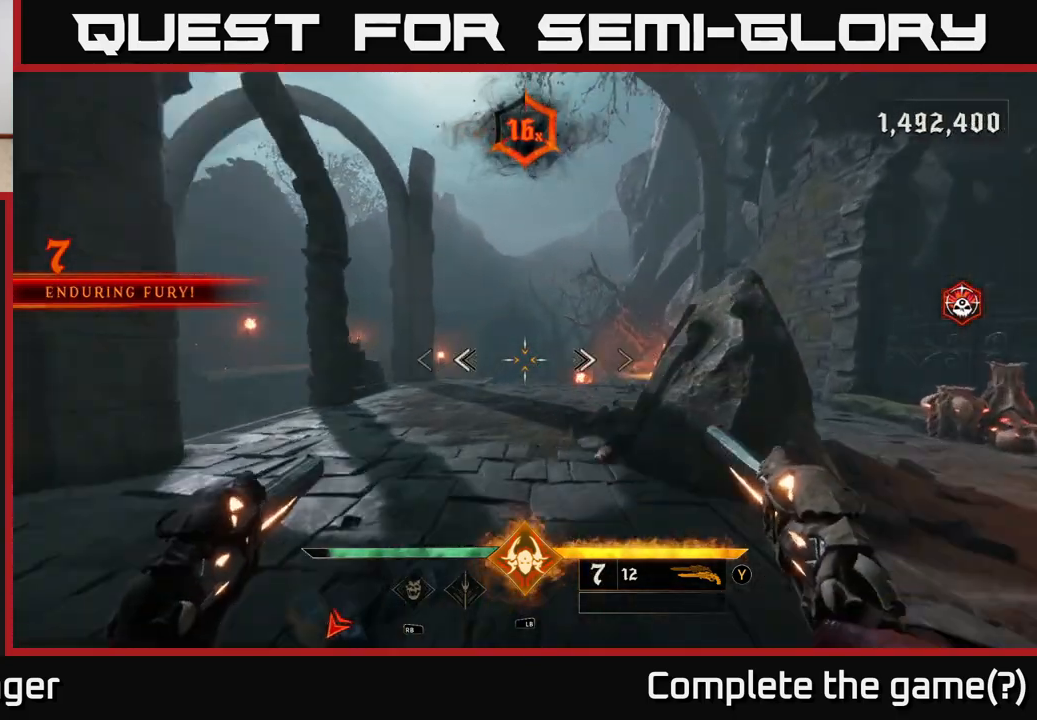
{"dt_ms": 500, "buttons": [], "left_stick": "up", "right_stick": "center", "events": [[117, "X", "down"], [183, "X", "up"]]}
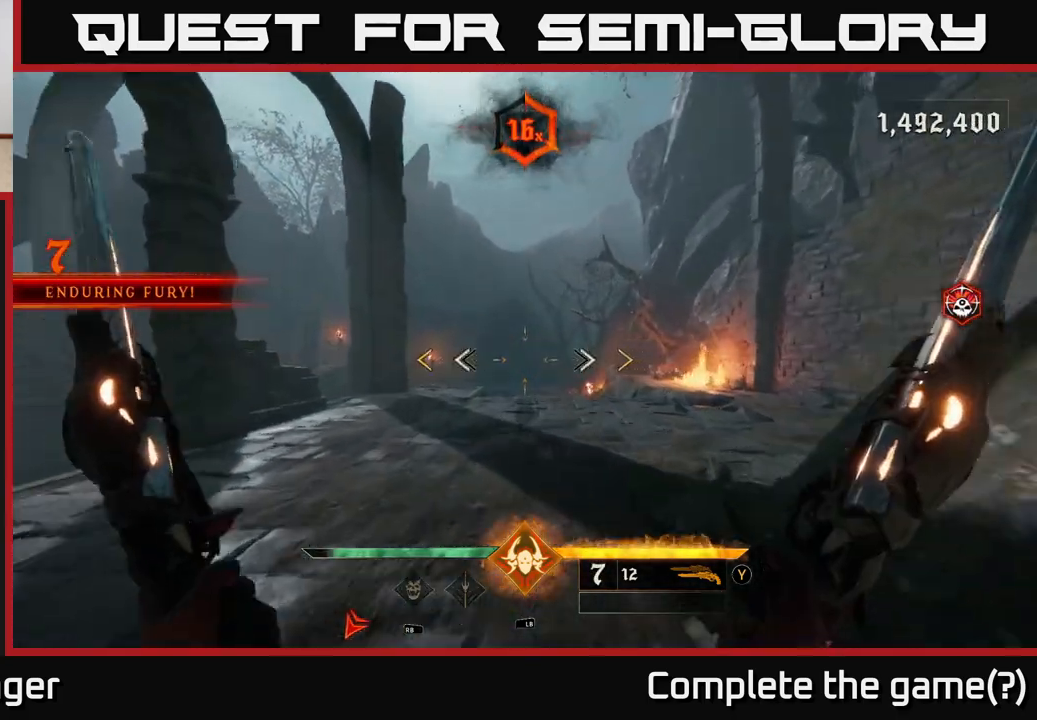
{"dt_ms": 500, "buttons": [], "left_stick": "up", "right_stick": "center", "events": [[50, "left_stick", "center"], [133, "right_stick", "left"], [217, "left_stick", "up"], [267, "right_stick", "center"]]}
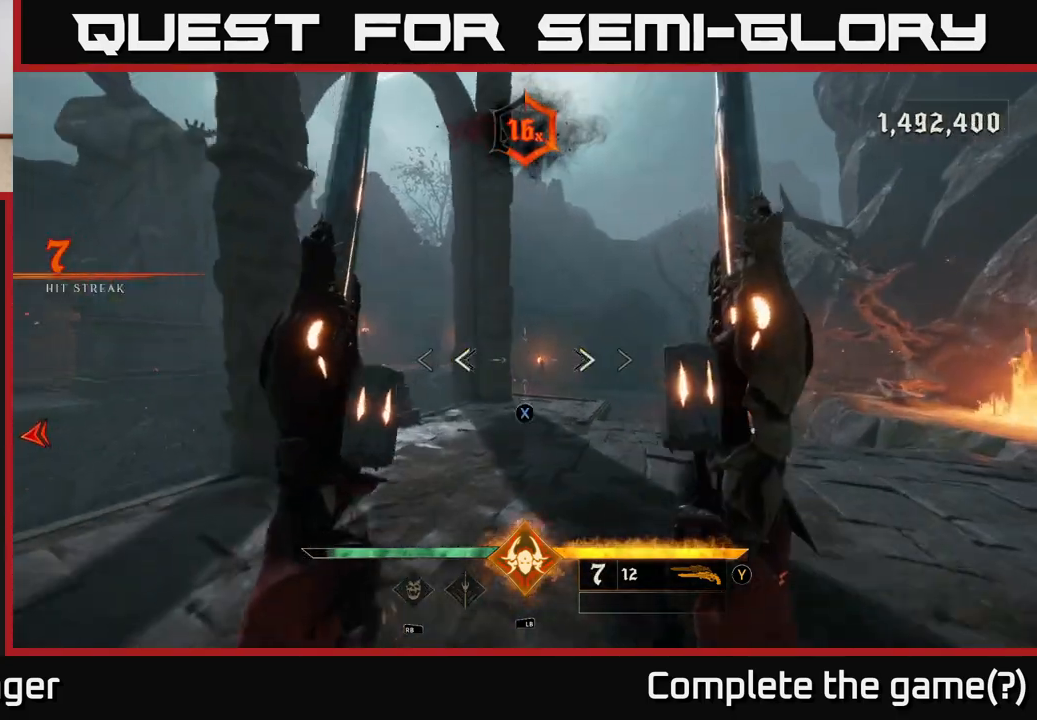
{"dt_ms": 500, "buttons": [], "left_stick": "center", "right_stick": "left", "events": [[117, "X", "down"], [150, "left_stick", "down"], [183, "X", "up"], [383, "left_stick", "center"], [383, "right_stick", "left"]]}
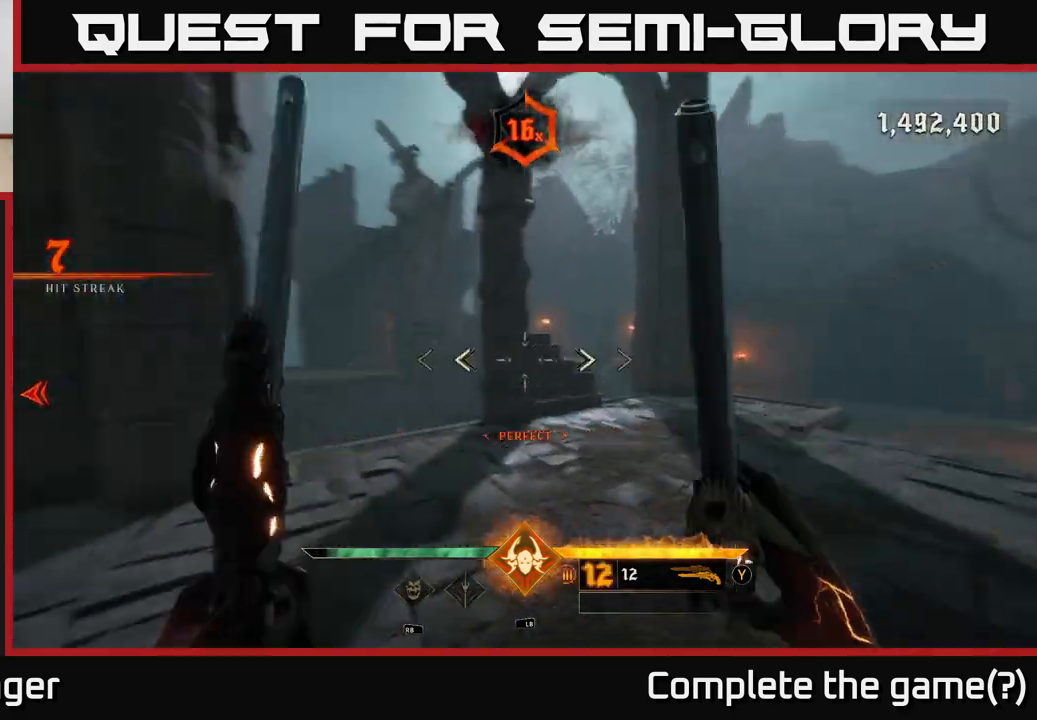
{"dt_ms": 500, "buttons": [], "left_stick": "left", "right_stick": "left", "events": [[17, "left_stick", "down-left"], [300, "left_stick", "left"]]}
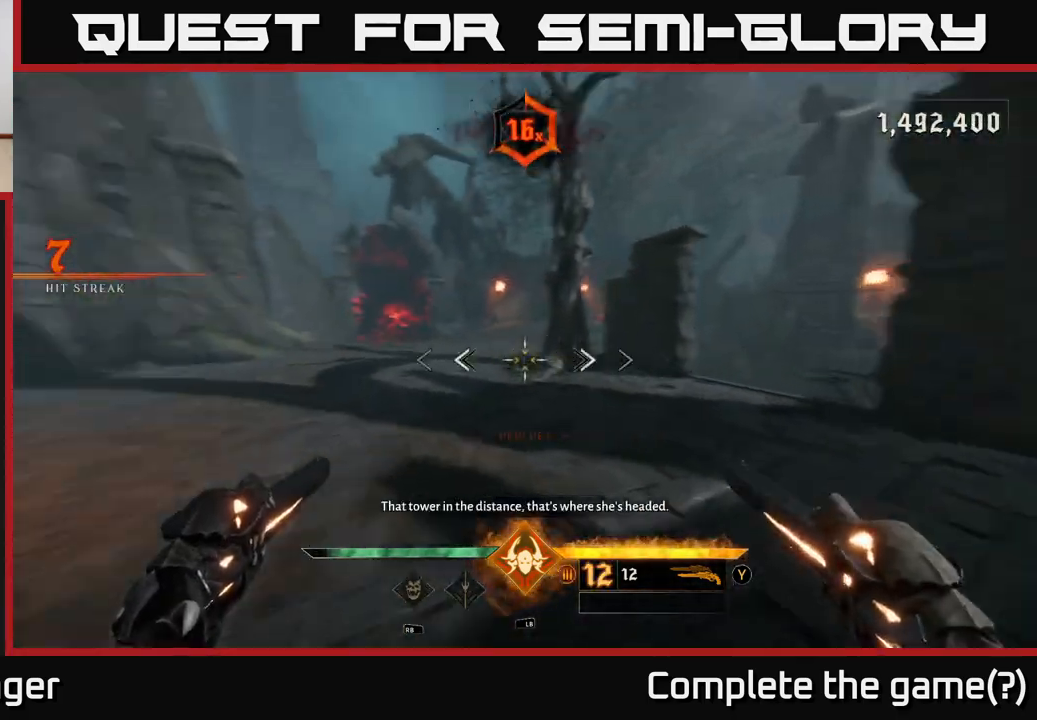
{"dt_ms": 500, "buttons": [], "left_stick": "up", "right_stick": "up", "events": [[117, "left_stick", "up"], [150, "right_stick", "center"], [183, "left_stick", "up-right"], [400, "left_stick", "up"], [433, "right_stick", "up"]]}
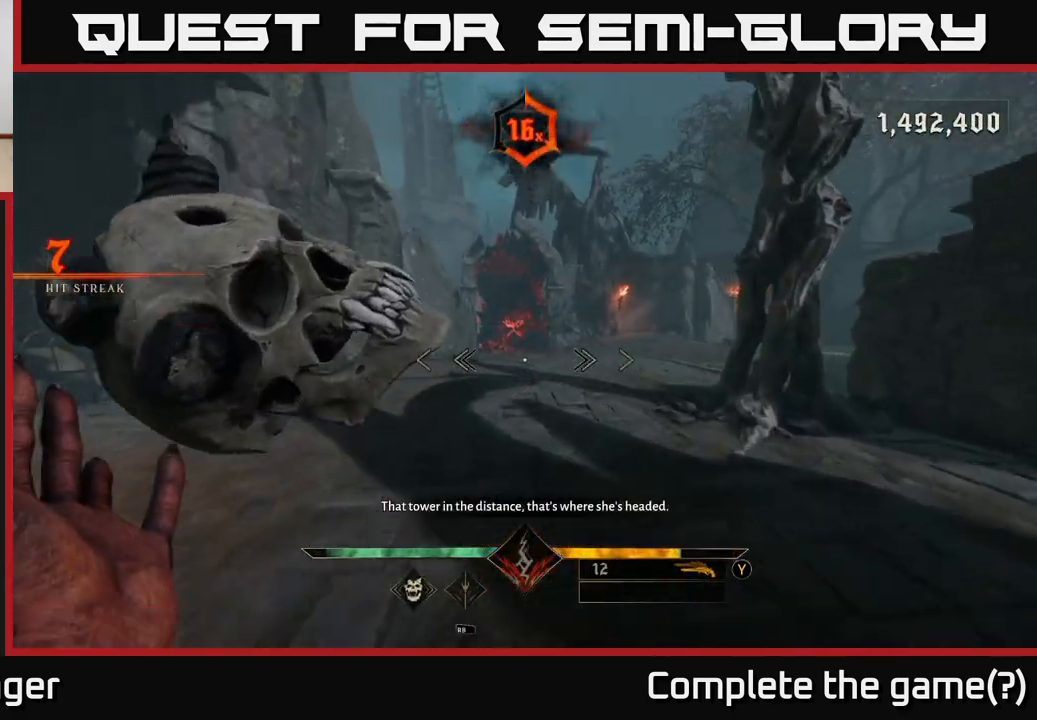
{"dt_ms": 500, "buttons": [], "left_stick": "up", "right_stick": "center", "events": [[33, "right_stick", "center"], [117, "R2", "down"], [217, "R2", "up"], [300, "right_stick", "up"], [383, "right_stick", "center"]]}
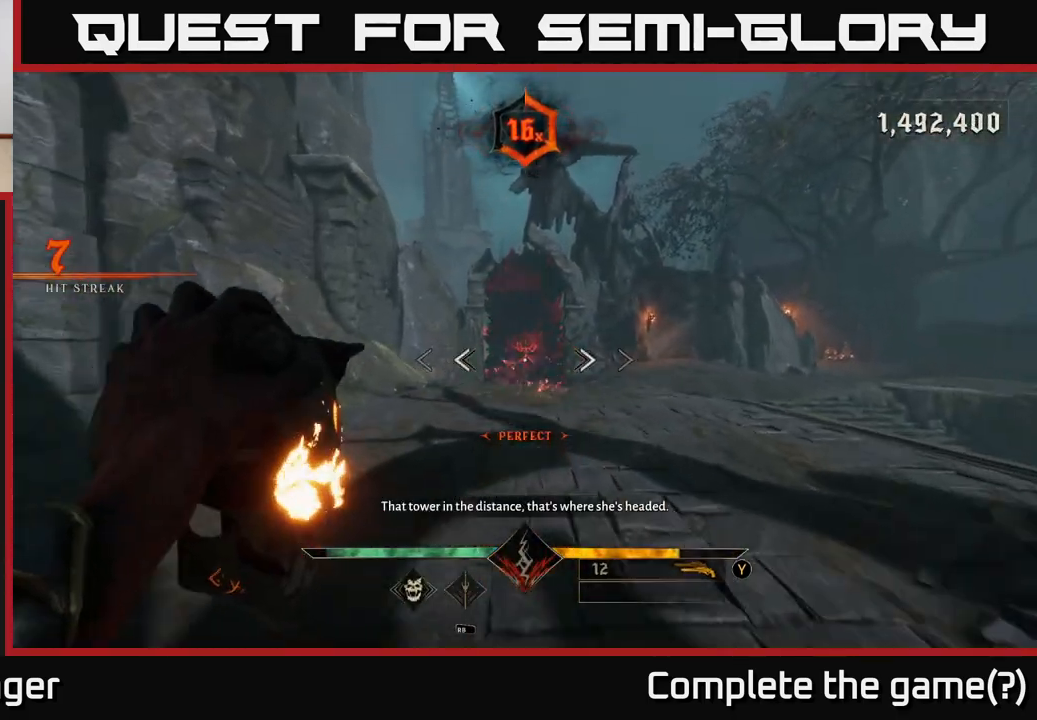
{"dt_ms": 500, "buttons": [], "left_stick": "up", "right_stick": "center", "events": [[83, "R2", "down"], [167, "R2", "up"]]}
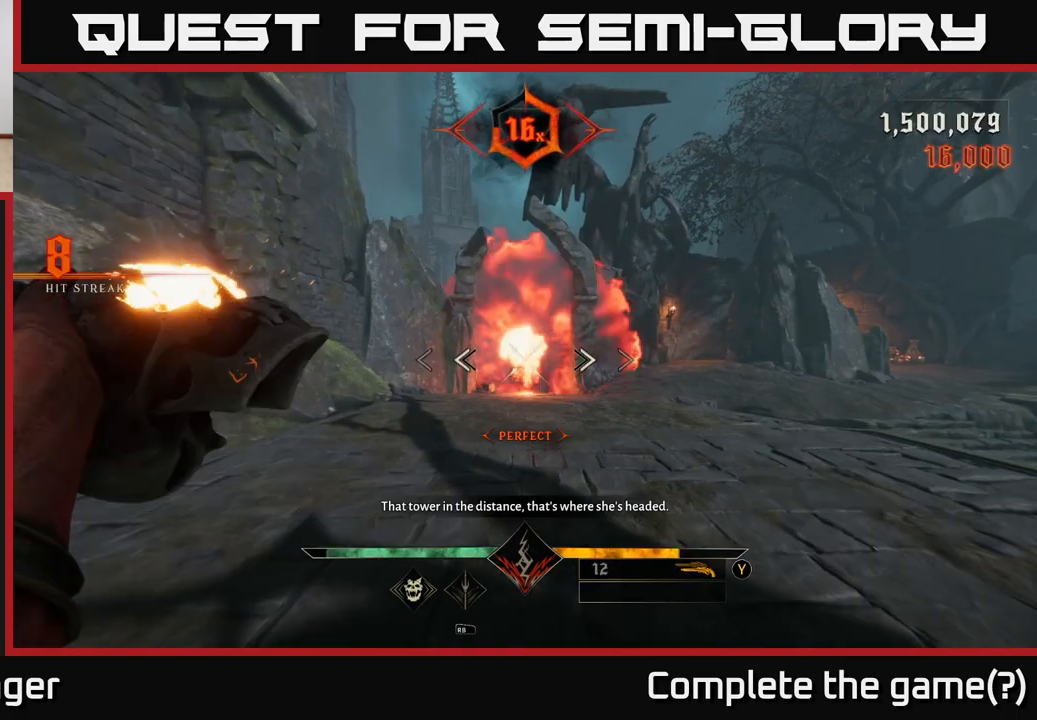
{"dt_ms": 500, "buttons": [], "left_stick": "up", "right_stick": "center", "events": [[117, "R2", "down"], [150, "left_stick", "up-right"], [200, "R2", "up"], [333, "left_stick", "up"]]}
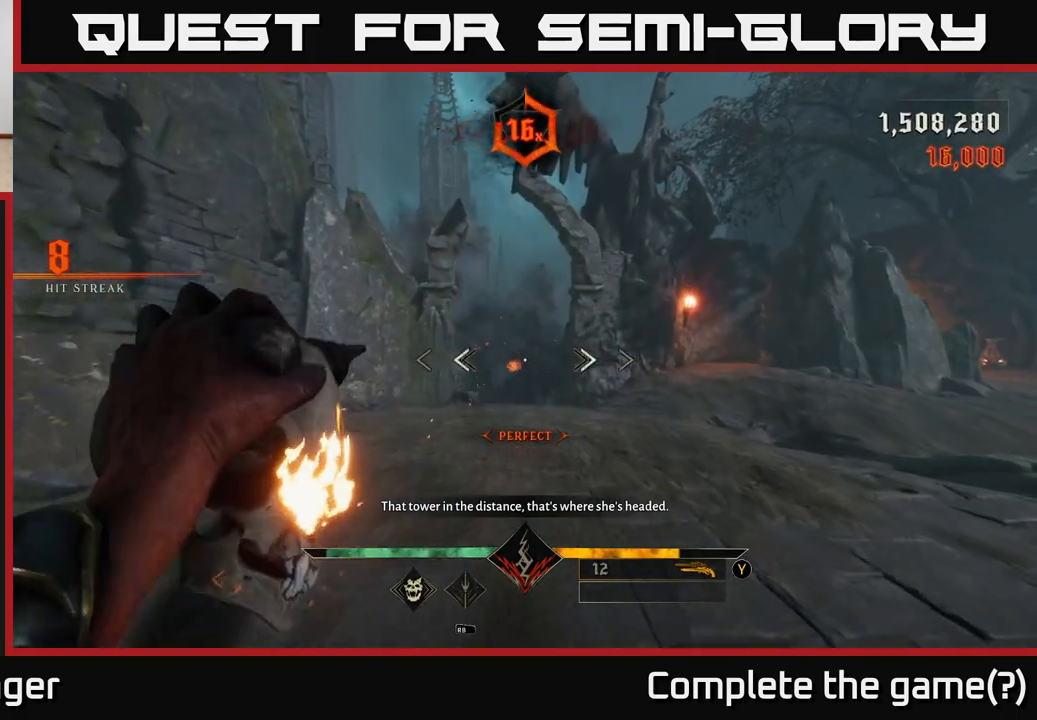
{"dt_ms": 500, "buttons": [], "left_stick": "up", "right_stick": "up", "events": [[150, "R2", "down"], [233, "R2", "up"], [383, "right_stick", "up"]]}
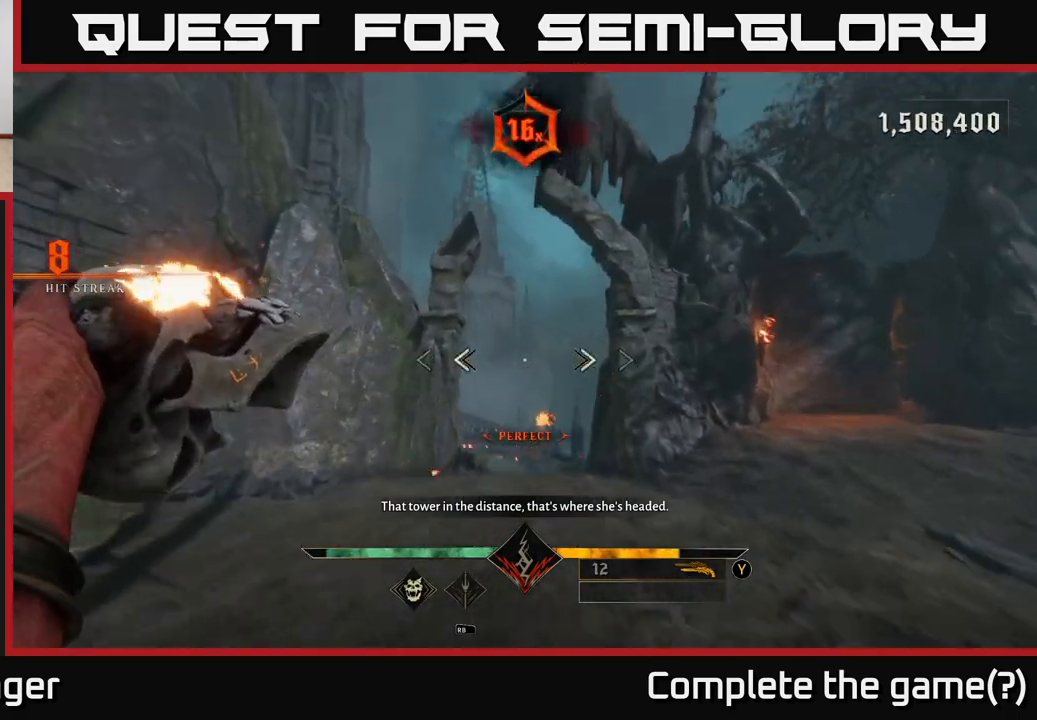
{"dt_ms": 500, "buttons": [], "left_stick": "up", "right_stick": "center", "events": [[100, "left_stick", "up-right"], [117, "right_stick", "center"], [133, "R2", "down"], [167, "R2", "up"], [333, "left_stick", "up"]]}
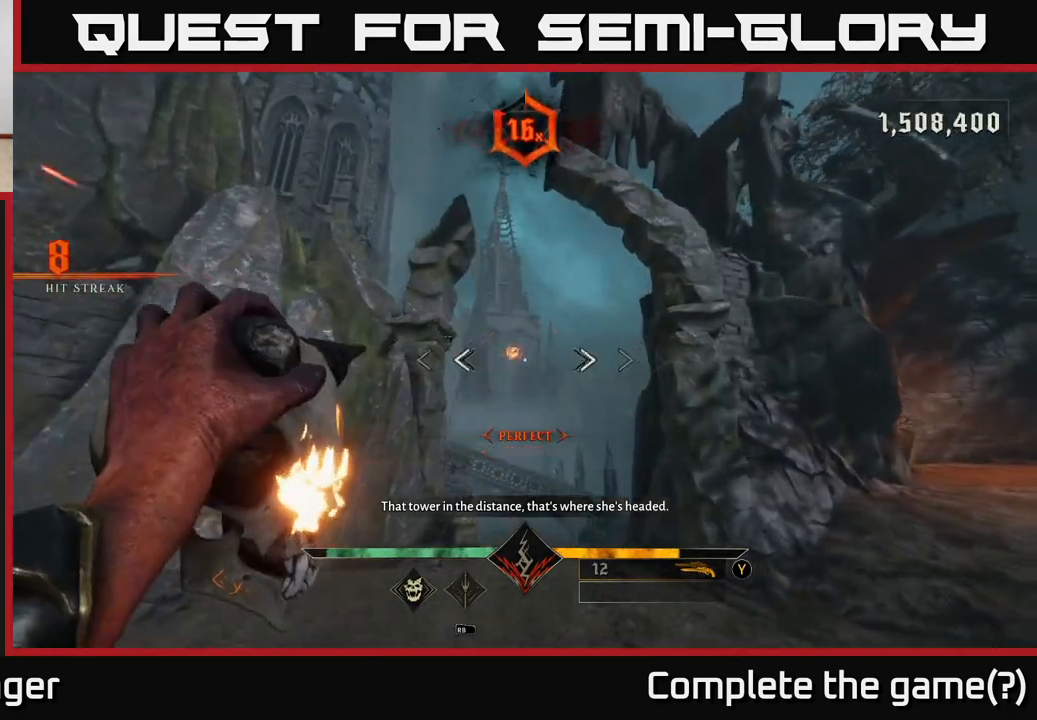
{"dt_ms": 500, "buttons": [], "left_stick": "up", "right_stick": "down", "events": [[67, "right_stick", "up"], [117, "right_stick", "center"], [133, "R2", "down"], [200, "left_stick", "up-right"], [233, "R2", "up"], [267, "right_stick", "down"], [400, "left_stick", "up"]]}
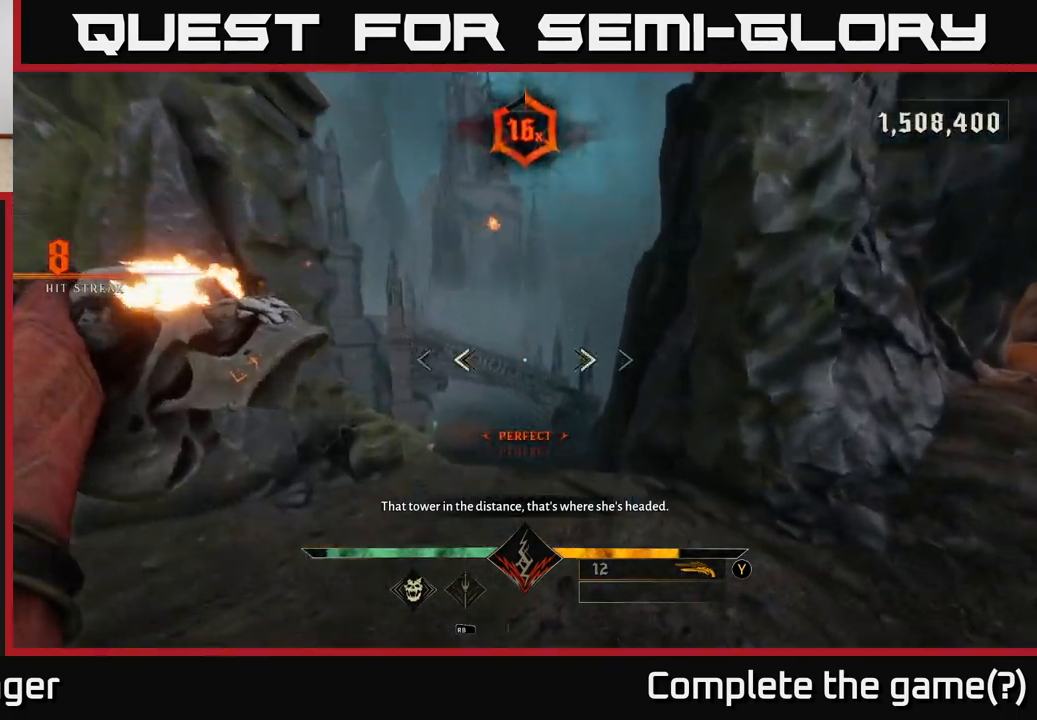
{"dt_ms": 500, "buttons": [], "left_stick": "up", "right_stick": "center", "events": [[67, "right_stick", "center"], [117, "R2", "down"], [167, "R2", "up"], [250, "left_stick", "up-left"], [300, "right_stick", "down"], [383, "left_stick", "up"], [467, "right_stick", "center"]]}
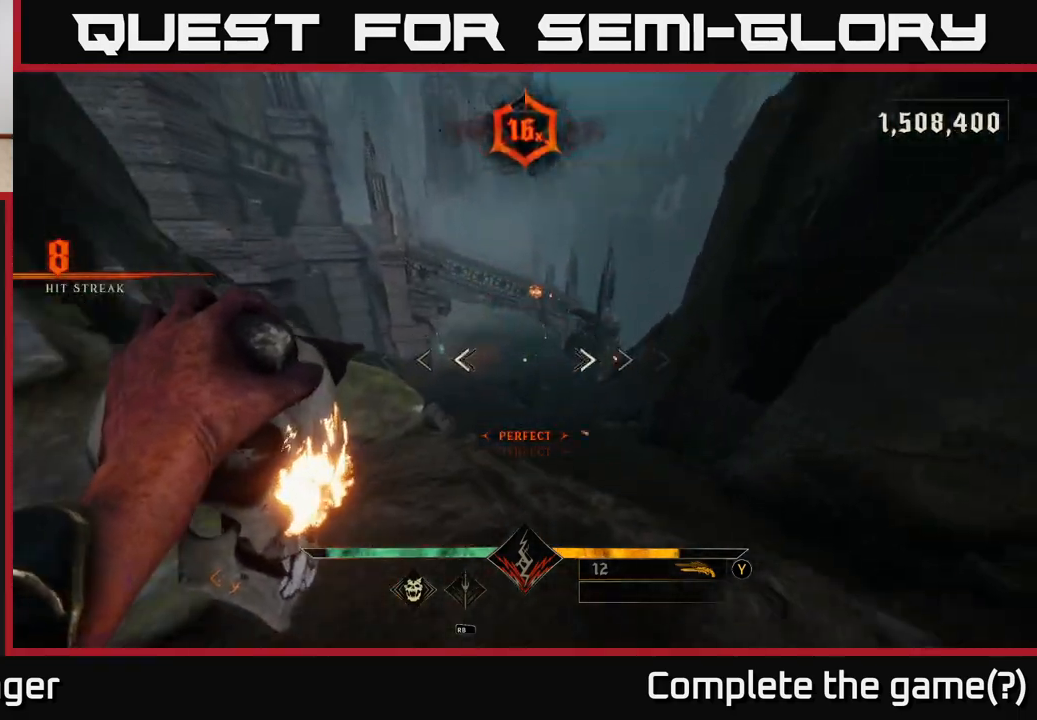
{"dt_ms": 500, "buttons": [], "left_stick": "up", "right_stick": "center", "events": [[117, "R2", "down"], [183, "R2", "up"]]}
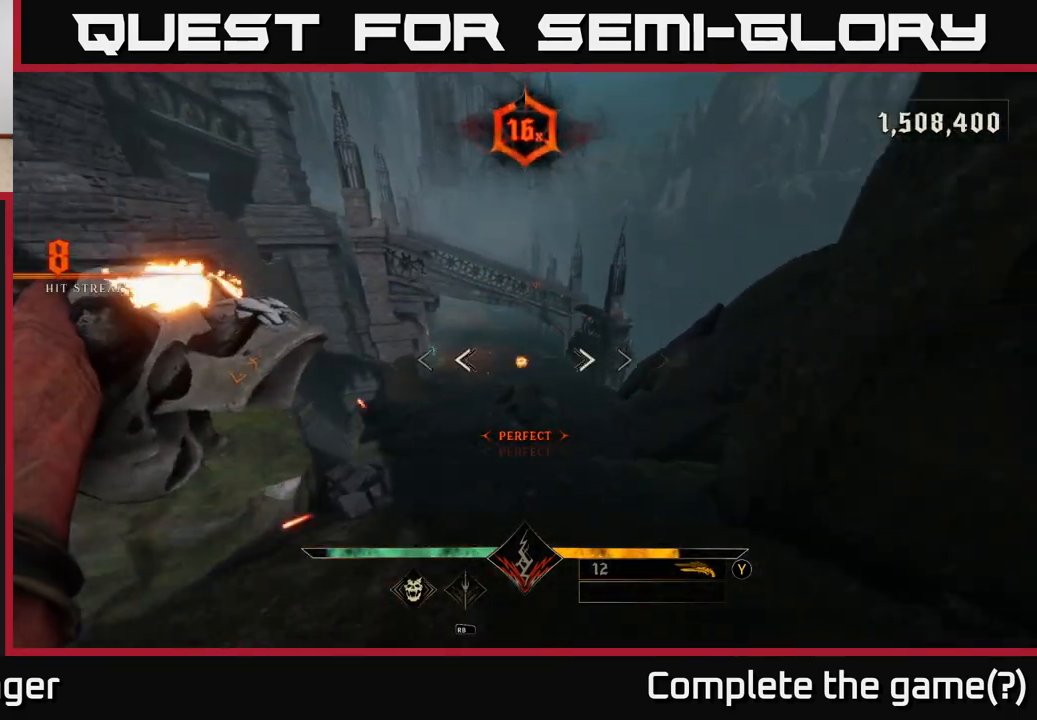
{"dt_ms": 500, "buttons": [], "left_stick": "up", "right_stick": "center", "events": [[83, "R2", "down"], [133, "left_stick", "up-right"], [150, "R2", "up"], [267, "left_stick", "up"]]}
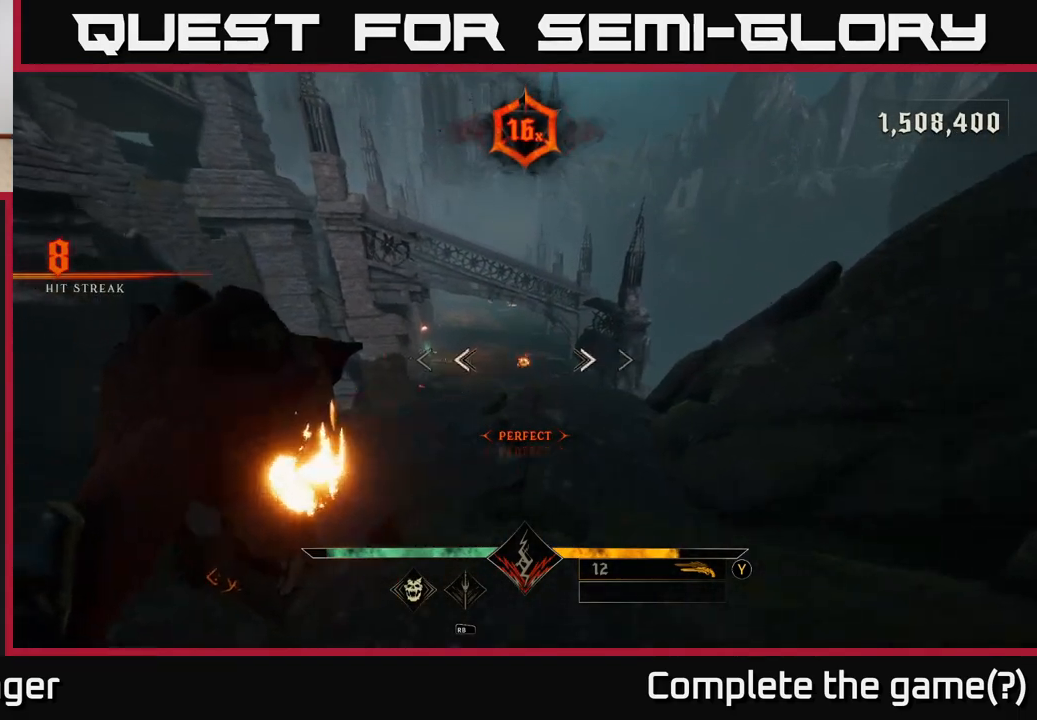
{"dt_ms": 1000, "buttons": [], "left_stick": "up", "right_stick": "center", "events": [[67, "R2", "down"], [117, "R2", "up"], [517, "right_stick", "up"], [567, "R2", "down"], [617, "right_stick", "center"], [633, "R2", "up"]]}
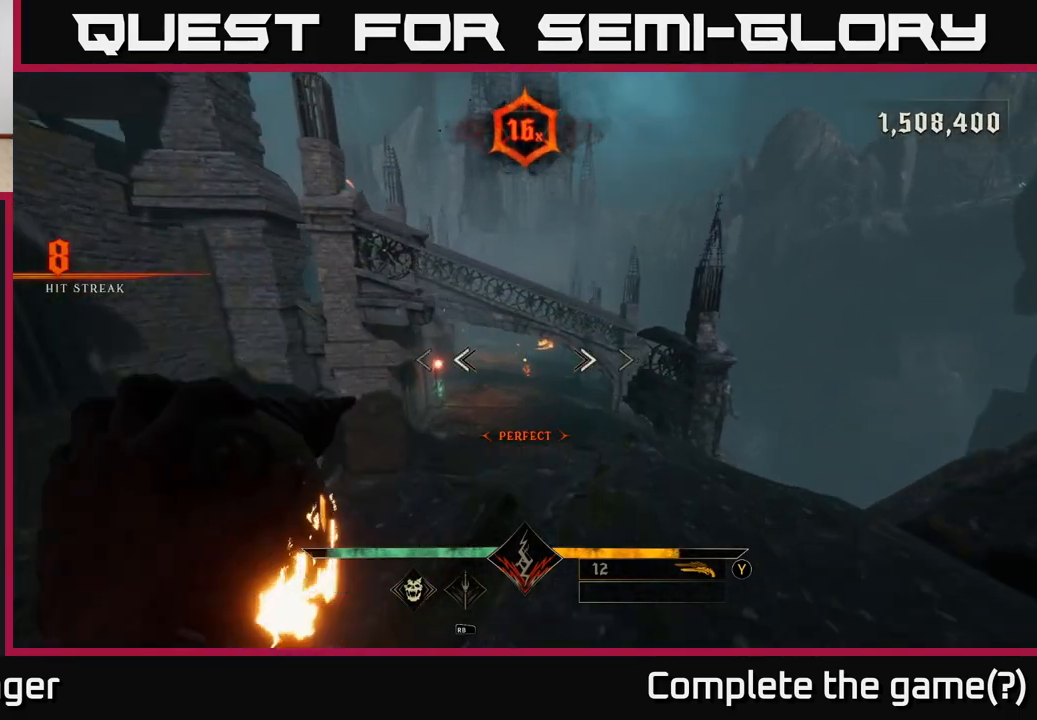
{"dt_ms": 500, "buttons": [], "left_stick": "up", "right_stick": "center", "events": [[33, "R2", "down"], [33, "right_stick", "up"], [83, "right_stick", "center"], [100, "R2", "up"]]}
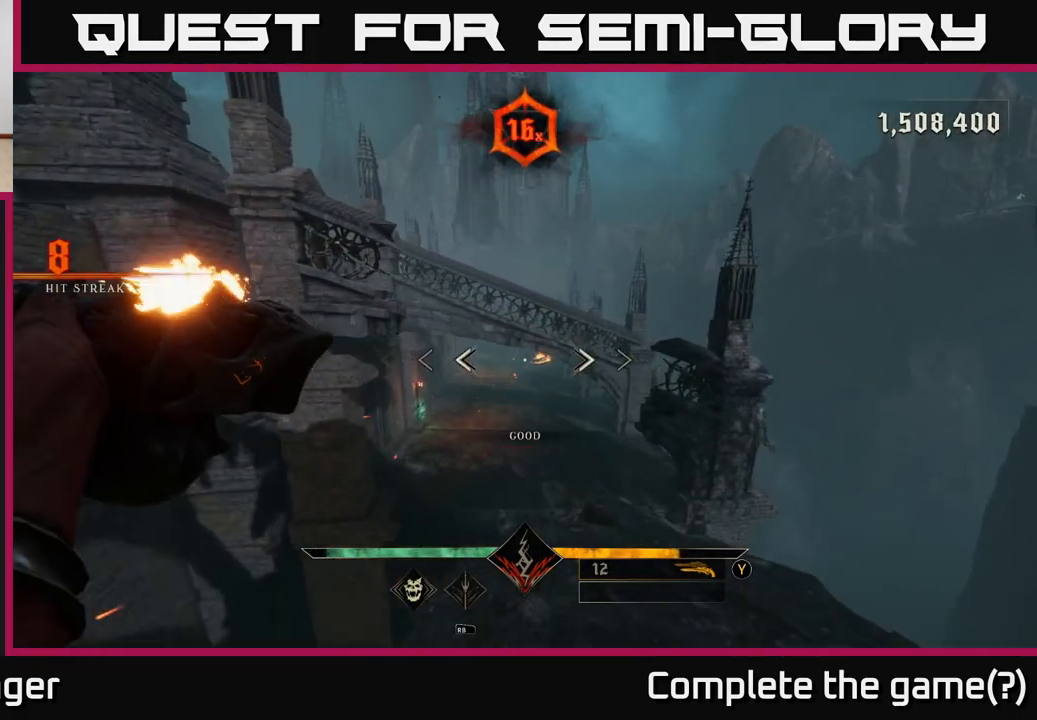
{"dt_ms": 500, "buttons": [], "left_stick": "up-right", "right_stick": "center", "events": [[67, "A", "down"], [167, "A", "up"], [283, "left_stick", "up-right"]]}
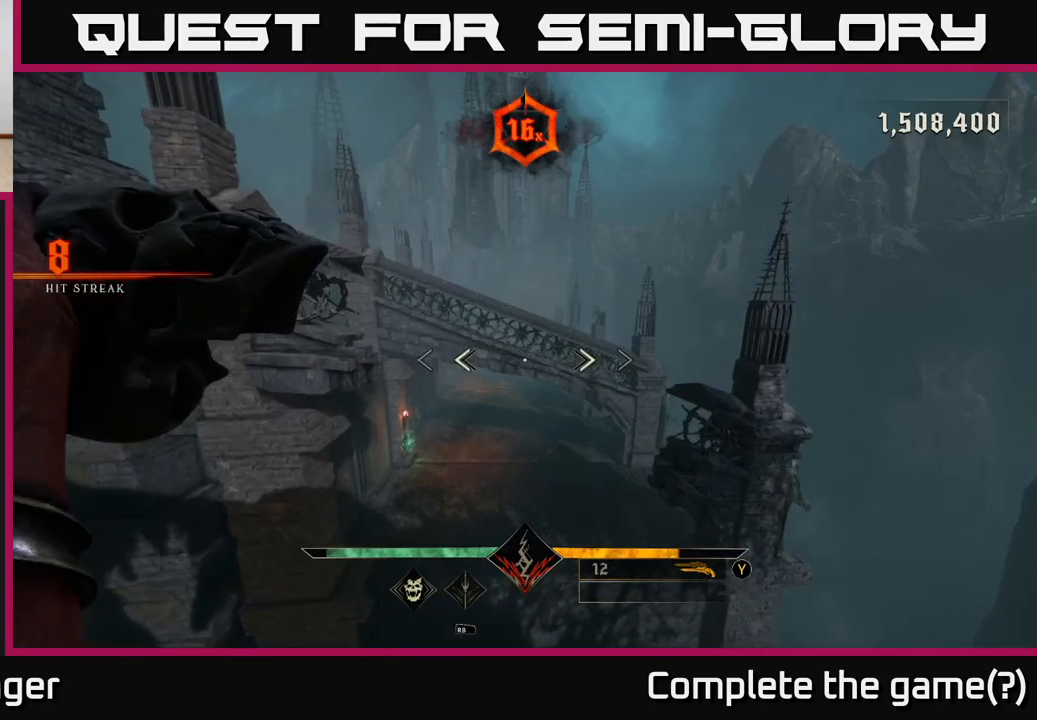
{"dt_ms": 500, "buttons": [], "left_stick": "up", "right_stick": "center", "events": [[83, "A", "down"], [200, "left_stick", "up"], [250, "A", "up"]]}
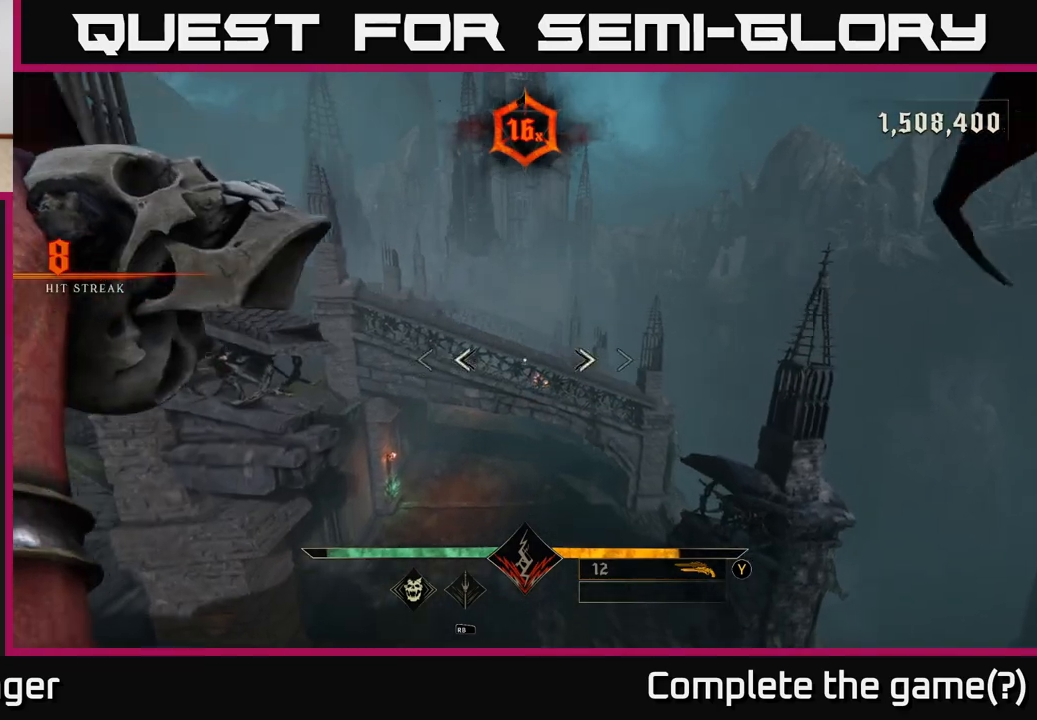
{"dt_ms": 500, "buttons": ["L2"], "left_stick": "up", "right_stick": "down", "events": [[117, "L2", "down"], [433, "right_stick", "down"]]}
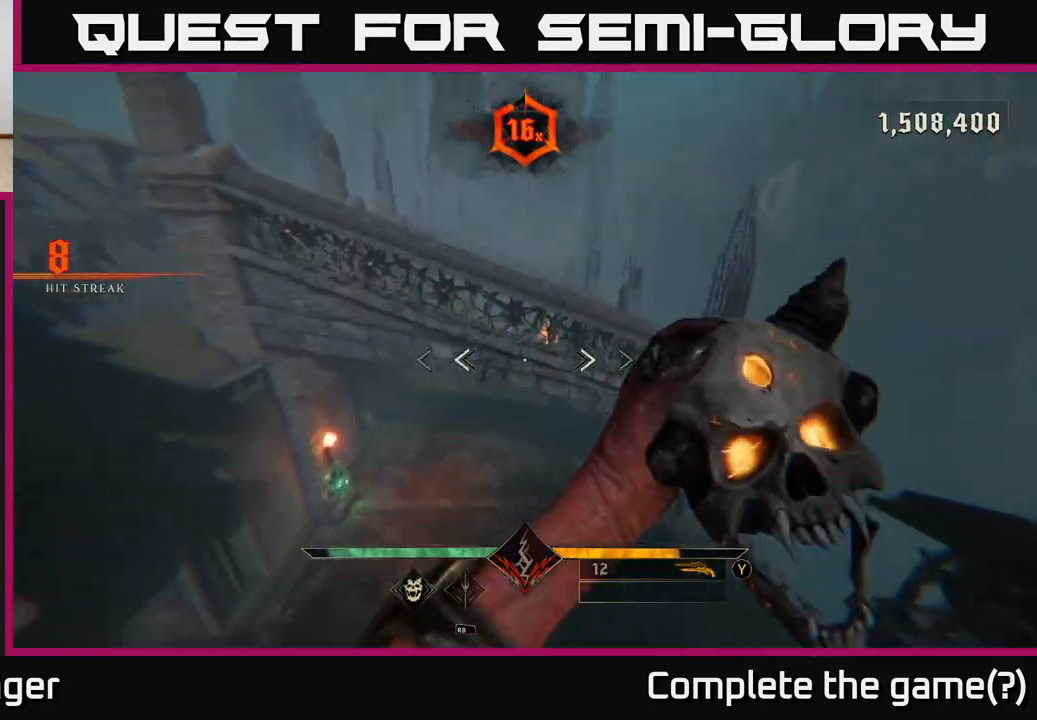
{"dt_ms": 500, "buttons": [], "left_stick": "up", "right_stick": "center", "events": [[150, "L2", "up"], [250, "right_stick", "center"]]}
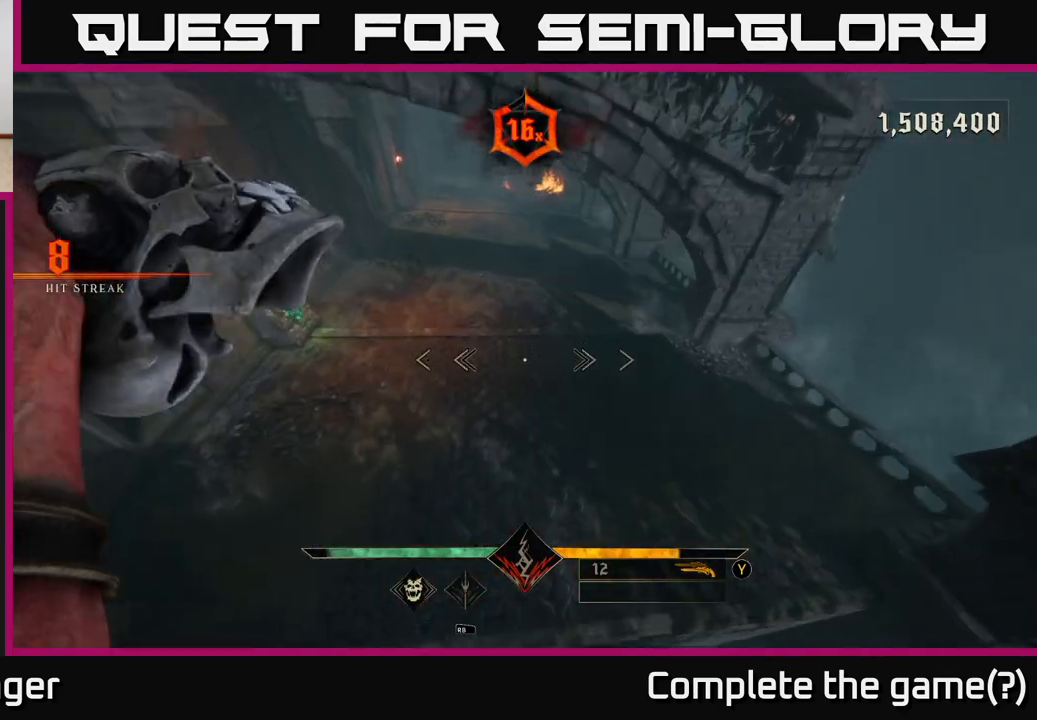
{"dt_ms": 500, "buttons": [], "left_stick": "up", "right_stick": "center", "events": [[50, "right_stick", "up"], [150, "R2", "down"], [267, "R2", "up"], [433, "right_stick", "center"]]}
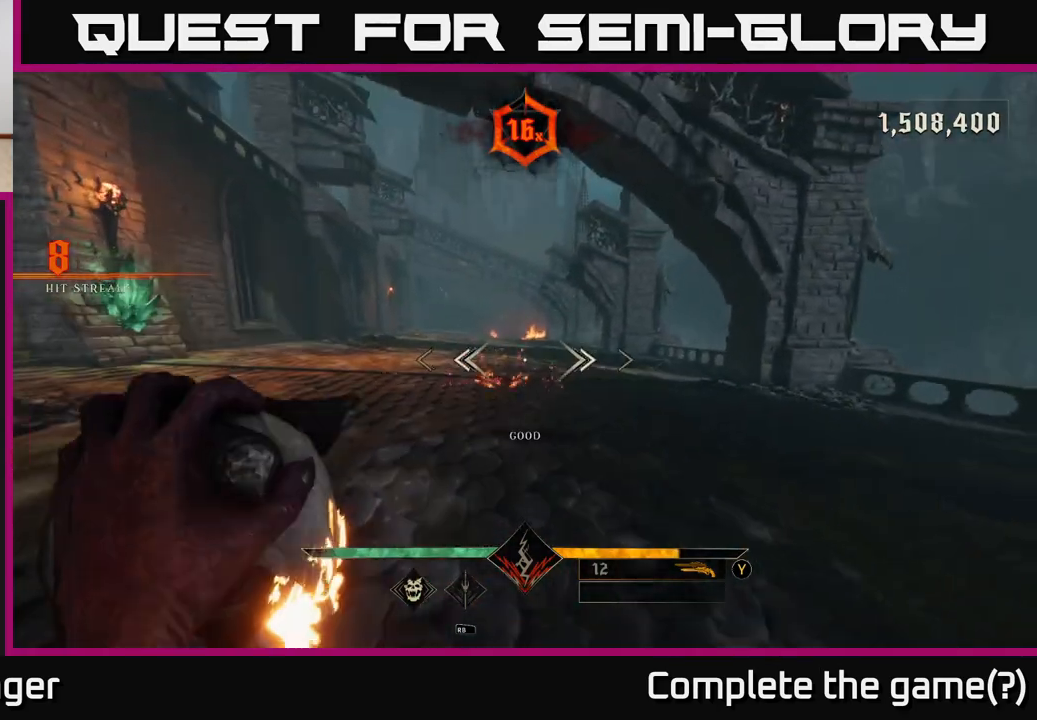
{"dt_ms": 500, "buttons": [], "left_stick": "up", "right_stick": "center", "events": [[133, "R2", "down"], [183, "right_stick", "up"], [217, "R2", "up"], [317, "right_stick", "center"]]}
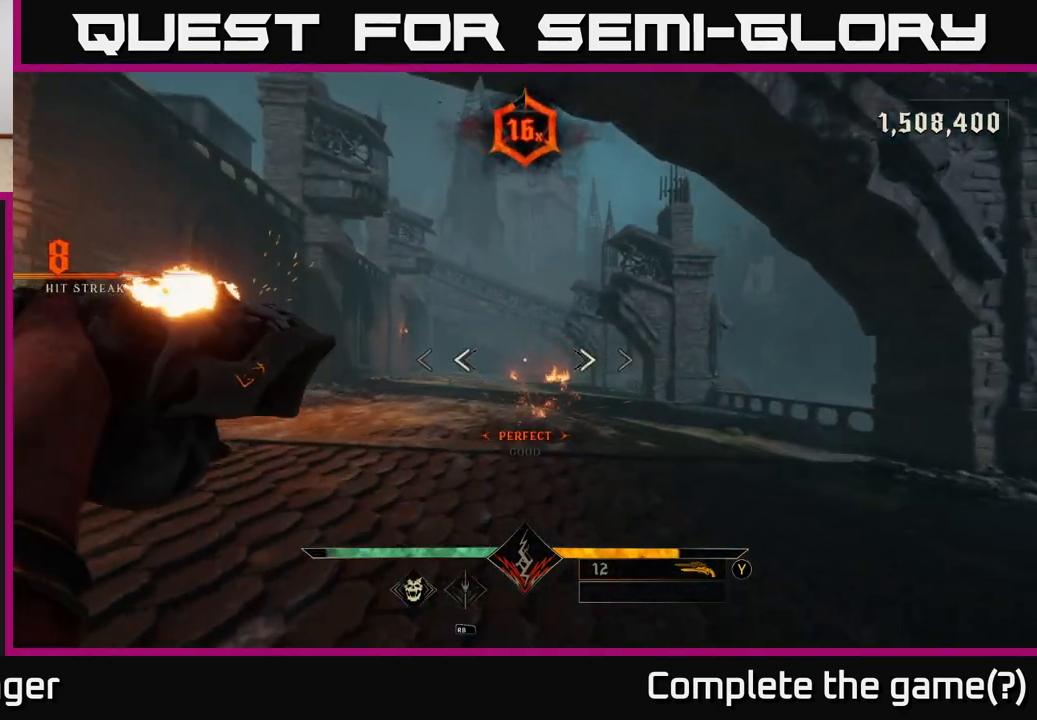
{"dt_ms": 500, "buttons": [], "left_stick": "up", "right_stick": "center", "events": [[100, "R2", "down"], [183, "R2", "up"], [300, "right_stick", "down"], [417, "right_stick", "center"]]}
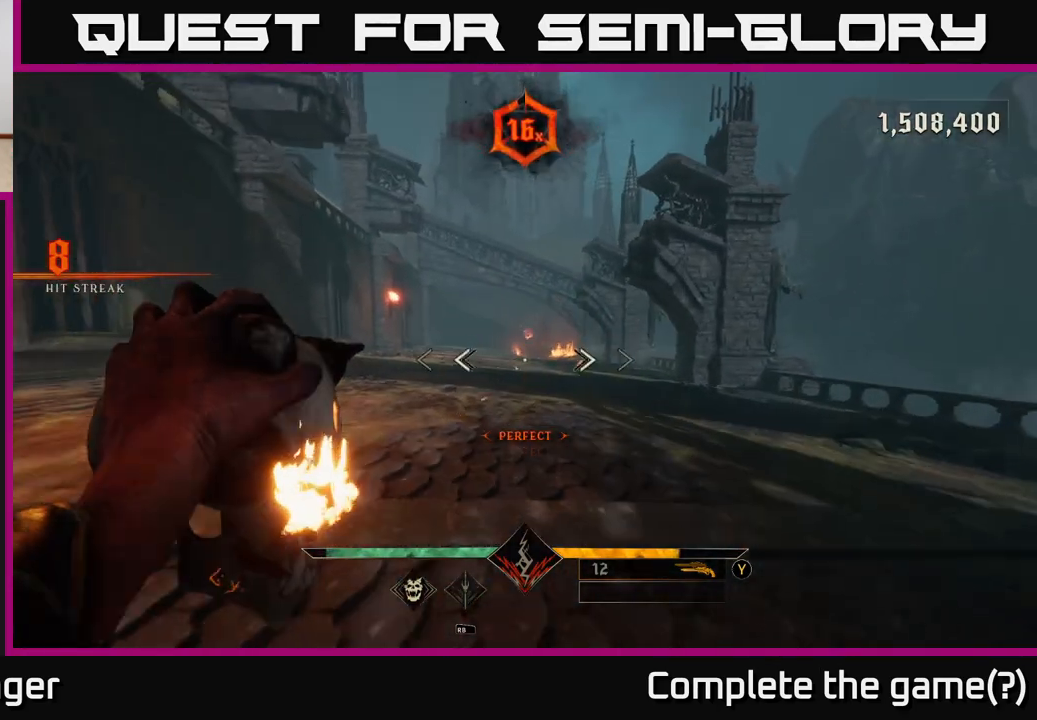
{"dt_ms": 500, "buttons": [], "left_stick": "up", "right_stick": "center", "events": [[83, "R2", "down"], [150, "R2", "up"], [283, "right_stick", "up"], [333, "right_stick", "center"]]}
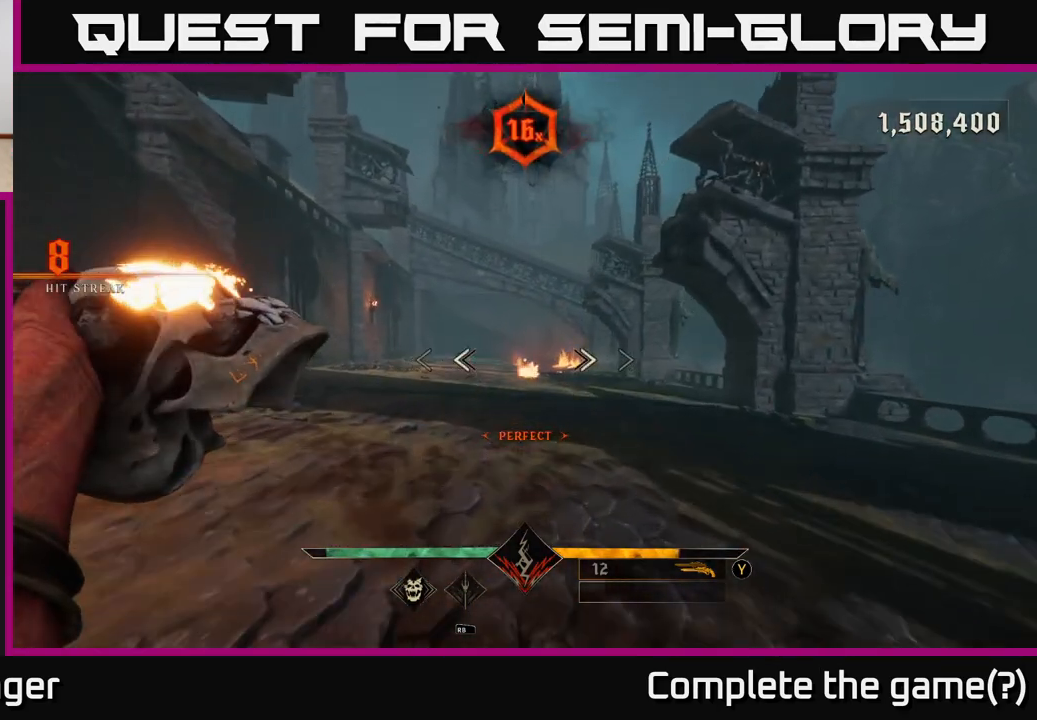
{"dt_ms": 500, "buttons": [], "left_stick": "up", "right_stick": "center", "events": [[117, "R2", "down"], [183, "R2", "up"]]}
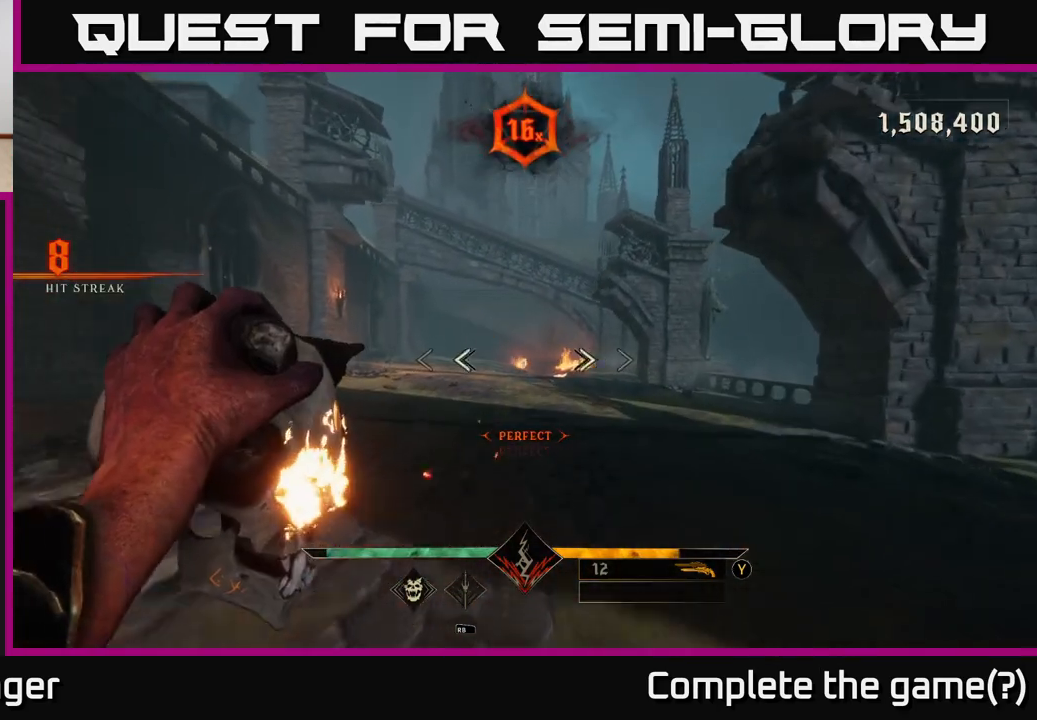
{"dt_ms": 500, "buttons": [], "left_stick": "up", "right_stick": "center", "events": [[100, "R2", "down"], [150, "R2", "up"]]}
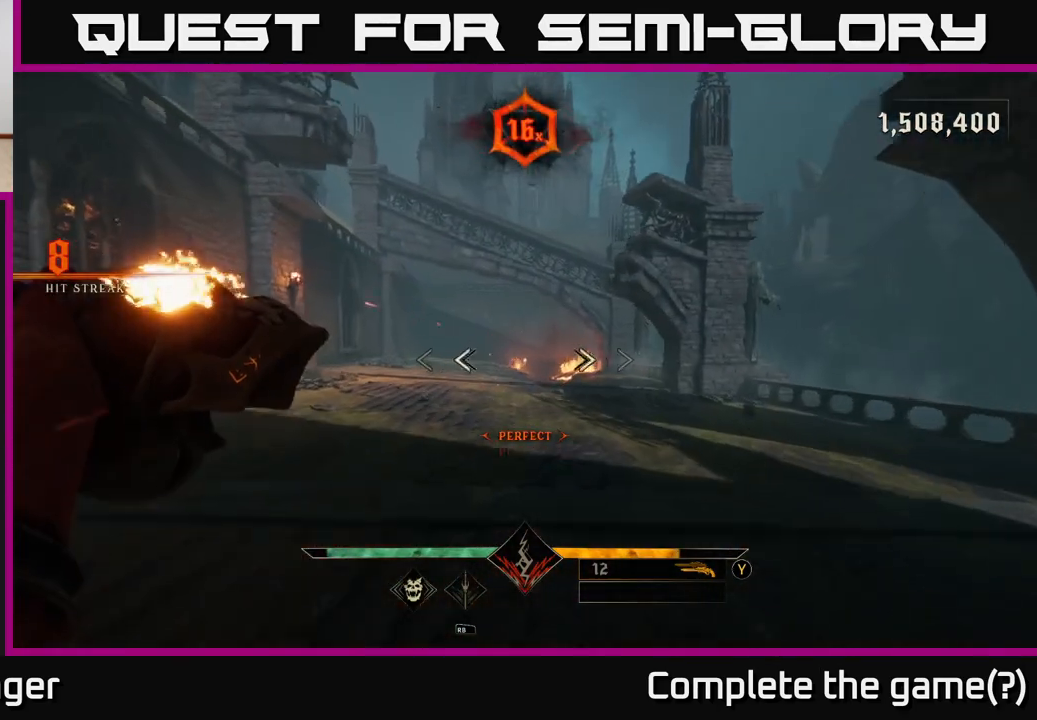
{"dt_ms": 500, "buttons": [], "left_stick": "up", "right_stick": "center", "events": [[117, "R2", "down"], [167, "R2", "up"]]}
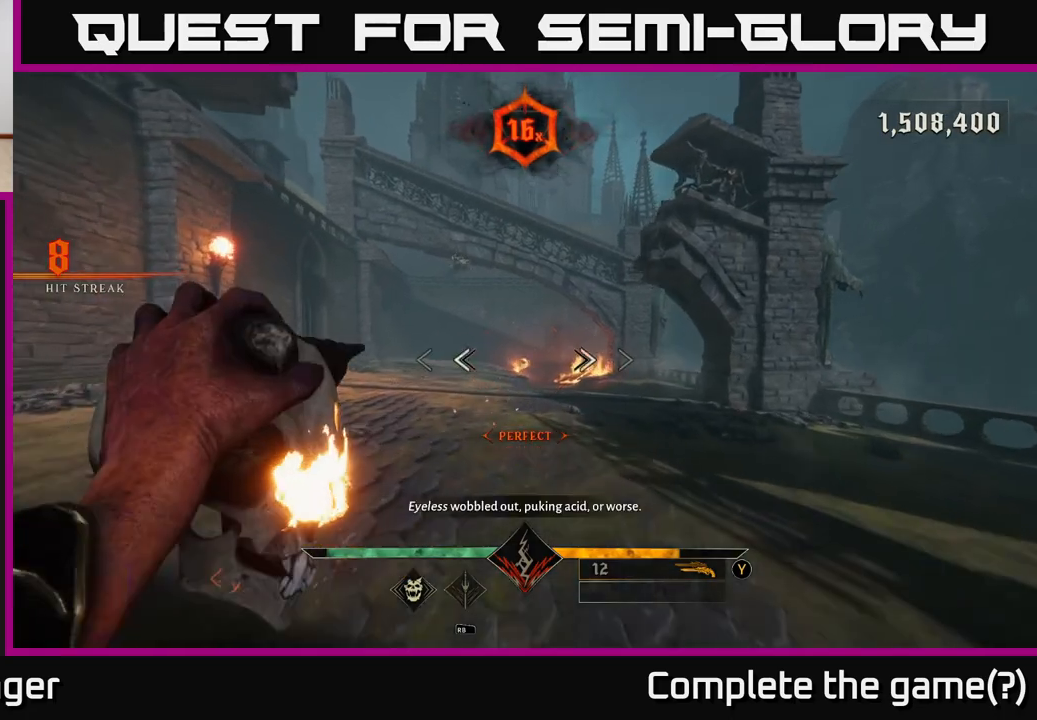
{"dt_ms": 500, "buttons": [], "left_stick": "up", "right_stick": "center", "events": [[133, "R2", "down"], [200, "R2", "up"]]}